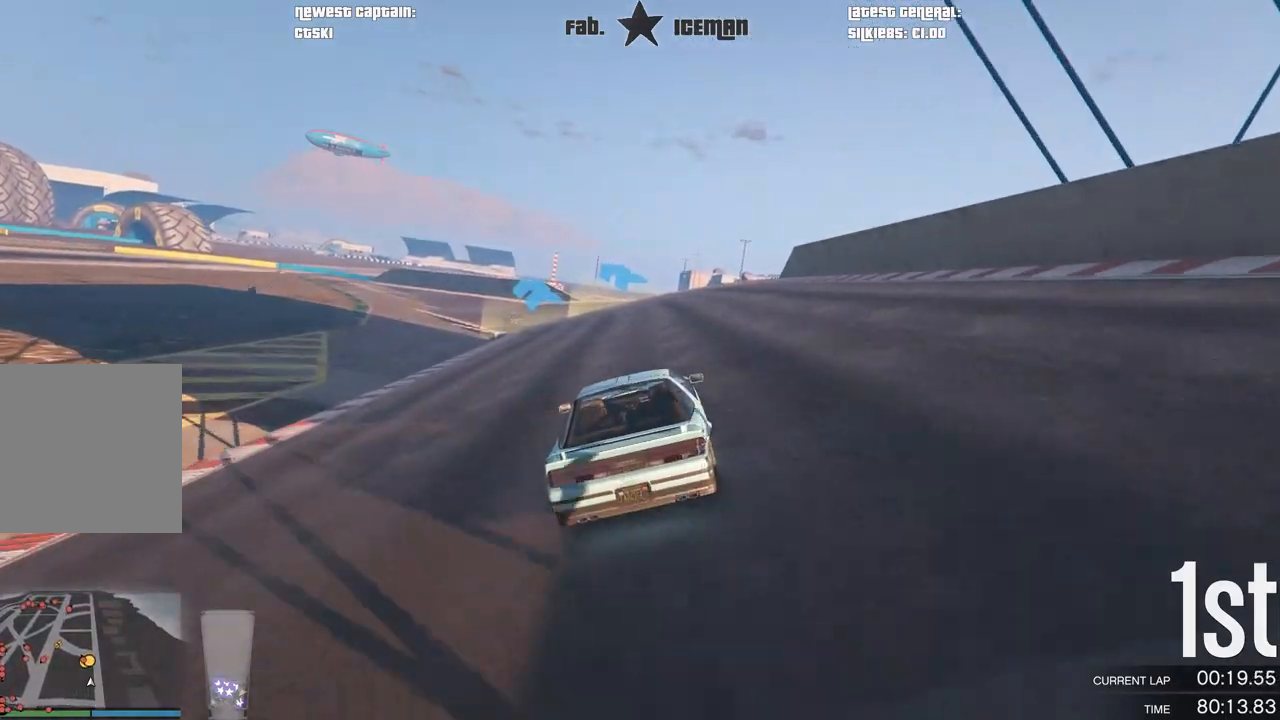
Gameplay with a controller (Xbox layout); each line is a JSON object with the inputs held at the frame after it. "events" lists button and stick changes between this image and that frame as [ms after this image, input, new state], when the widget could be followed in between.
{"buttons": ["R2"], "left_stick": "center", "right_stick": "center", "events": []}
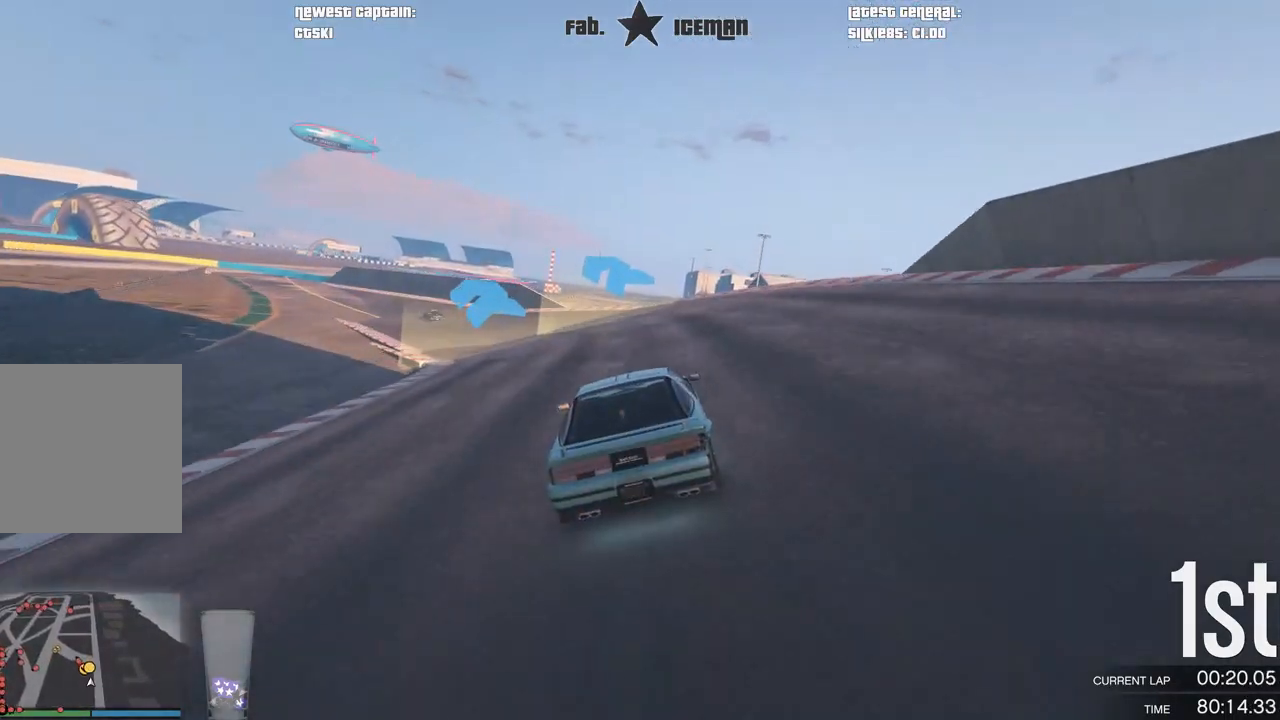
{"buttons": ["R2"], "left_stick": "center", "right_stick": "center", "events": [[21, "left_stick", "down-left"], [208, "left_stick", "center"], [312, "left_stick", "down-left"], [500, "left_stick", "center"]]}
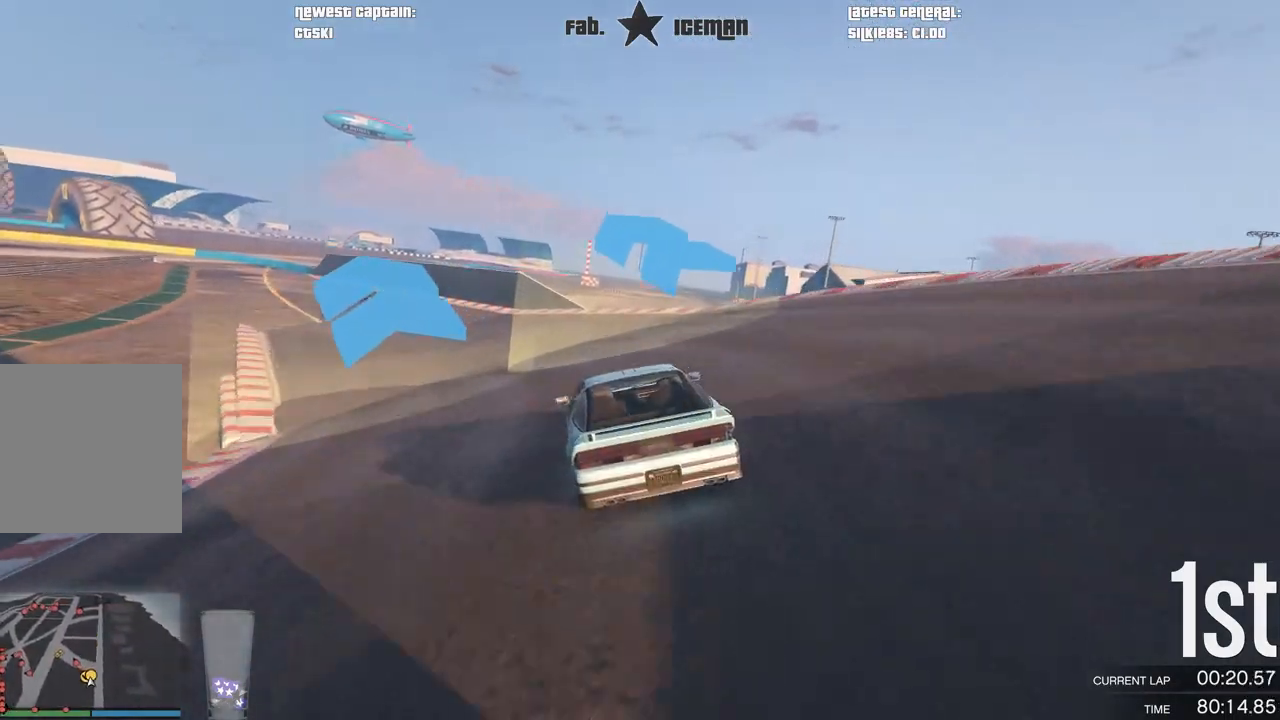
{"buttons": ["R2"], "left_stick": "down-left", "right_stick": "center", "events": [[146, "left_stick", "down-left"], [312, "left_stick", "center"], [417, "left_stick", "down-left"]]}
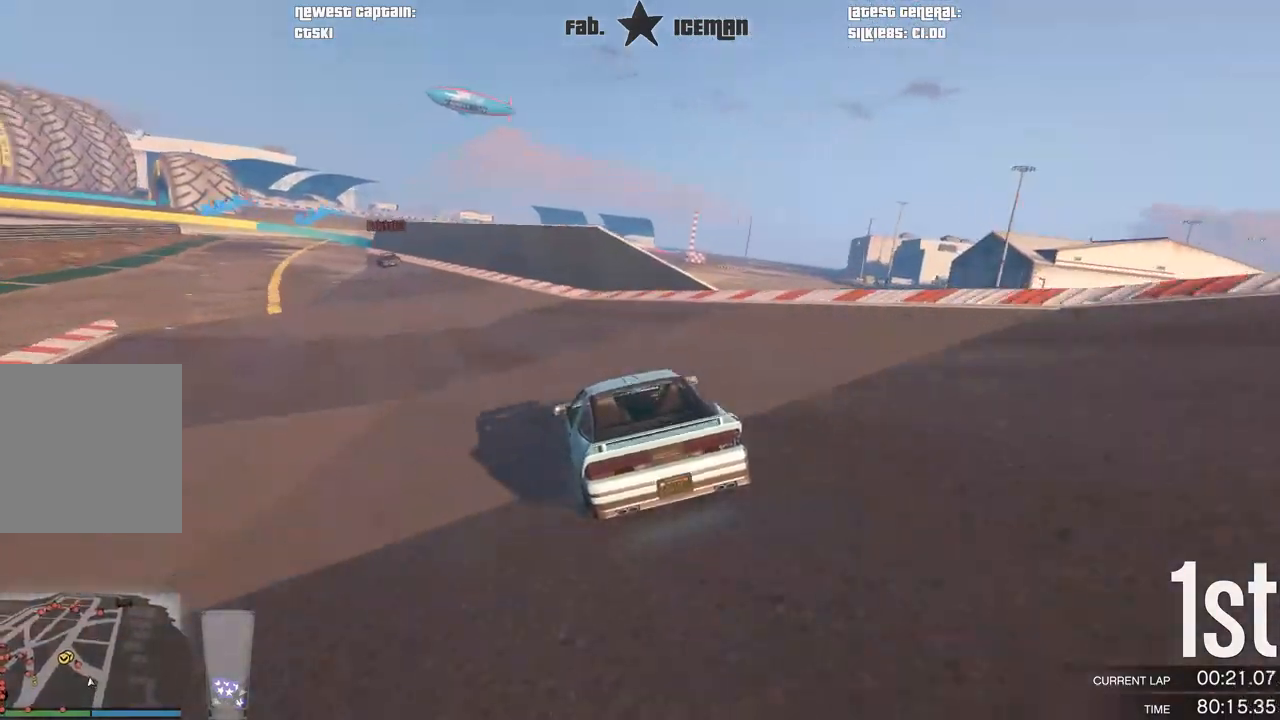
{"buttons": ["R2"], "left_stick": "down-left", "right_stick": "center", "events": [[83, "left_stick", "center"], [208, "left_stick", "down-left"], [375, "left_stick", "center"], [438, "left_stick", "down-left"]]}
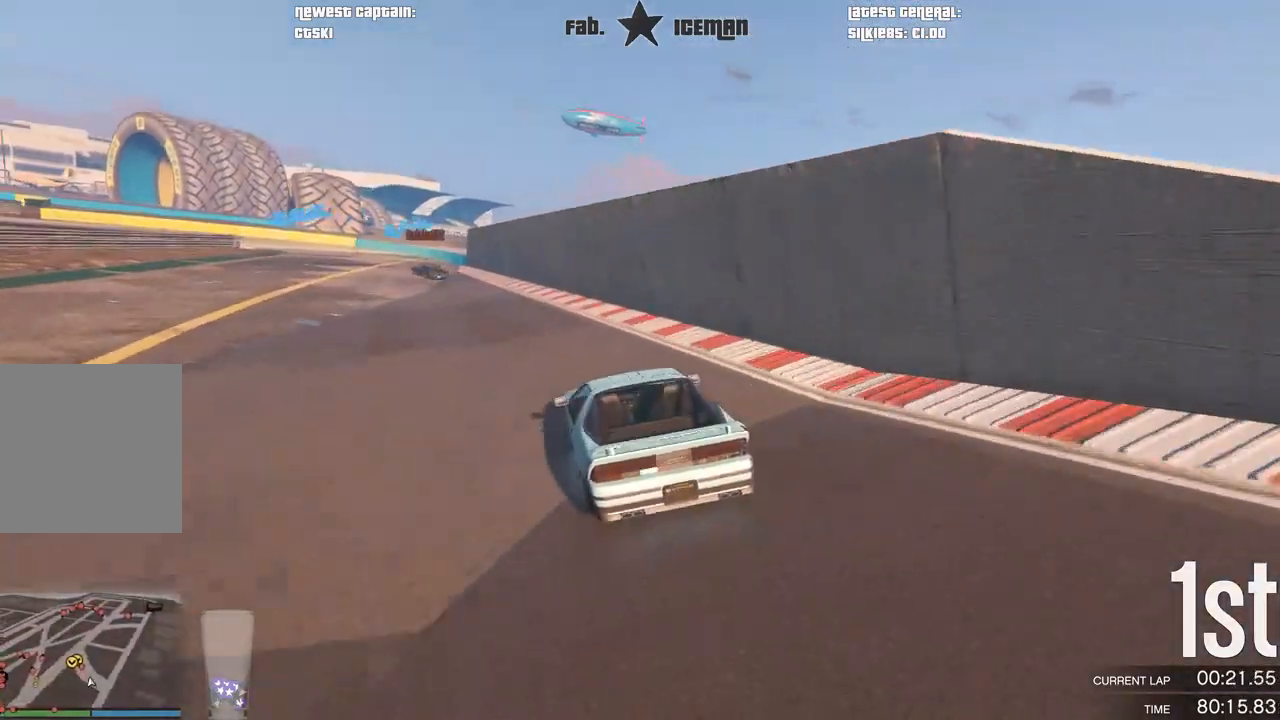
{"buttons": ["L2"], "left_stick": "down-left", "right_stick": "center", "events": [[42, "L2", "down"], [62, "R2", "up"], [125, "left_stick", "center"], [292, "left_stick", "down-left"]]}
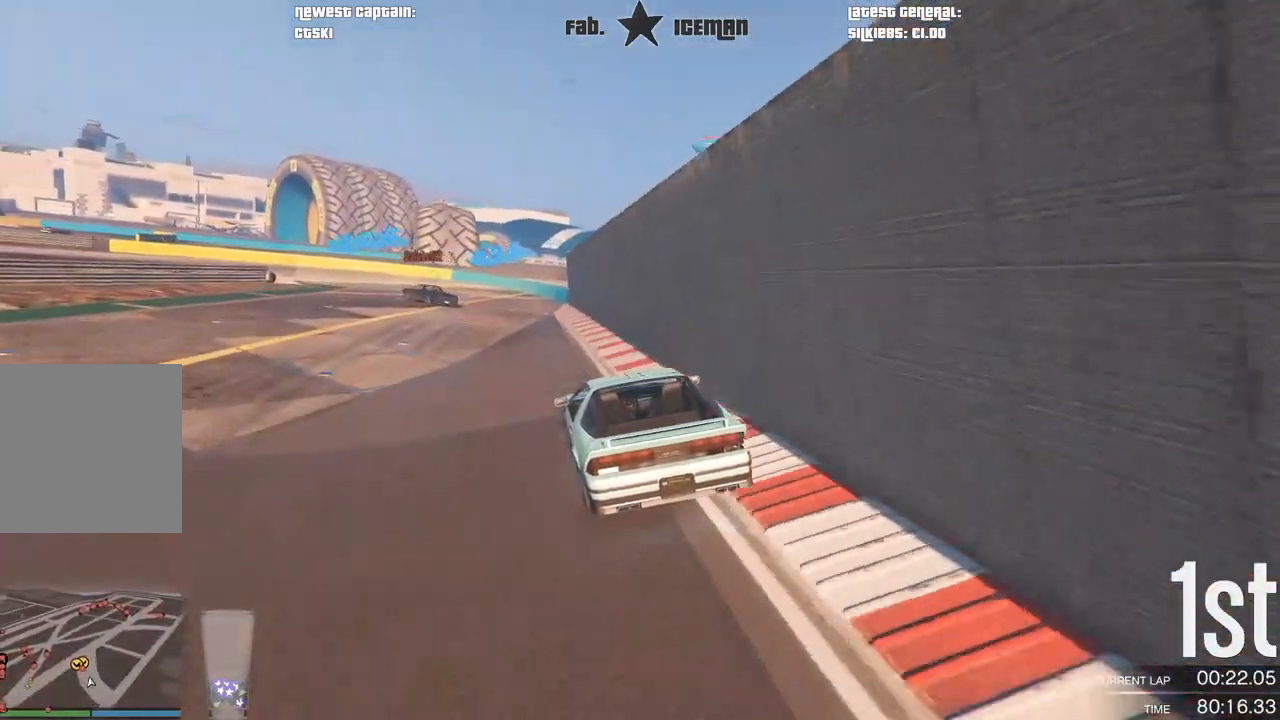
{"buttons": [], "left_stick": "down-left", "right_stick": "center", "events": [[21, "left_stick", "center"], [271, "left_stick", "down-left"], [479, "L2", "up"]]}
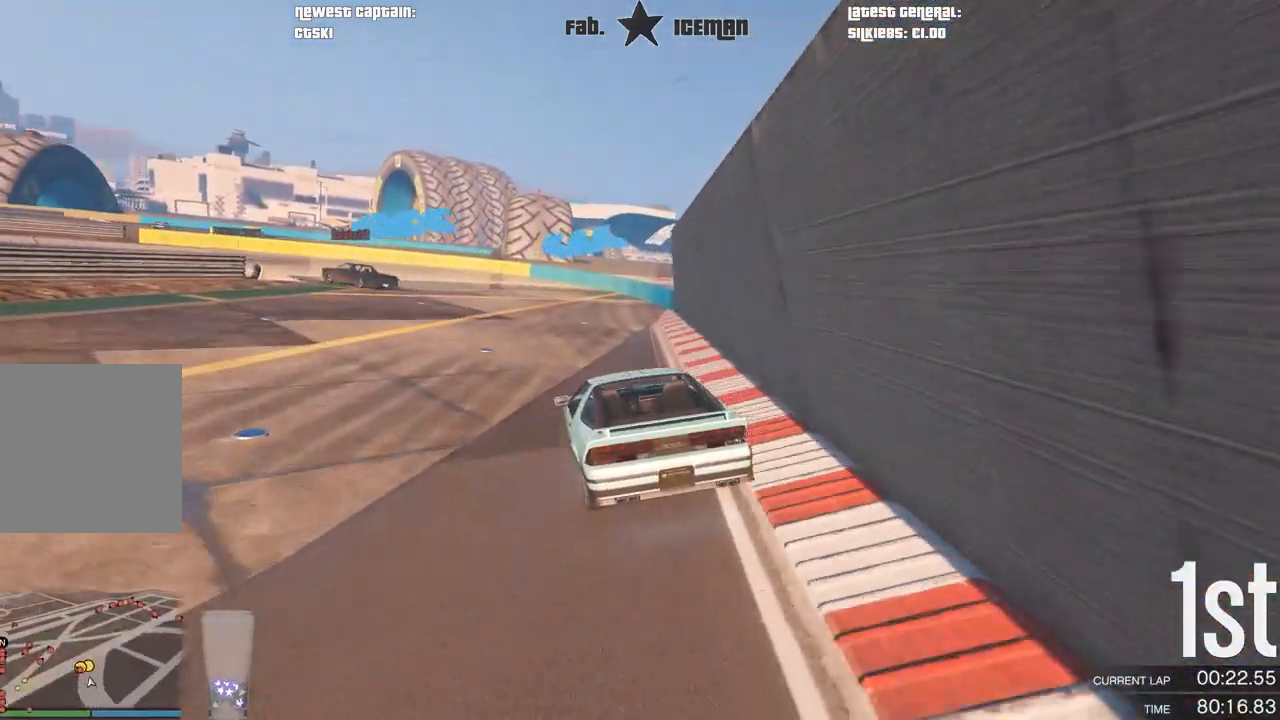
{"buttons": [], "left_stick": "down-left", "right_stick": "center", "events": [[62, "left_stick", "center"], [250, "left_stick", "down-left"], [396, "left_stick", "center"], [479, "left_stick", "down-left"]]}
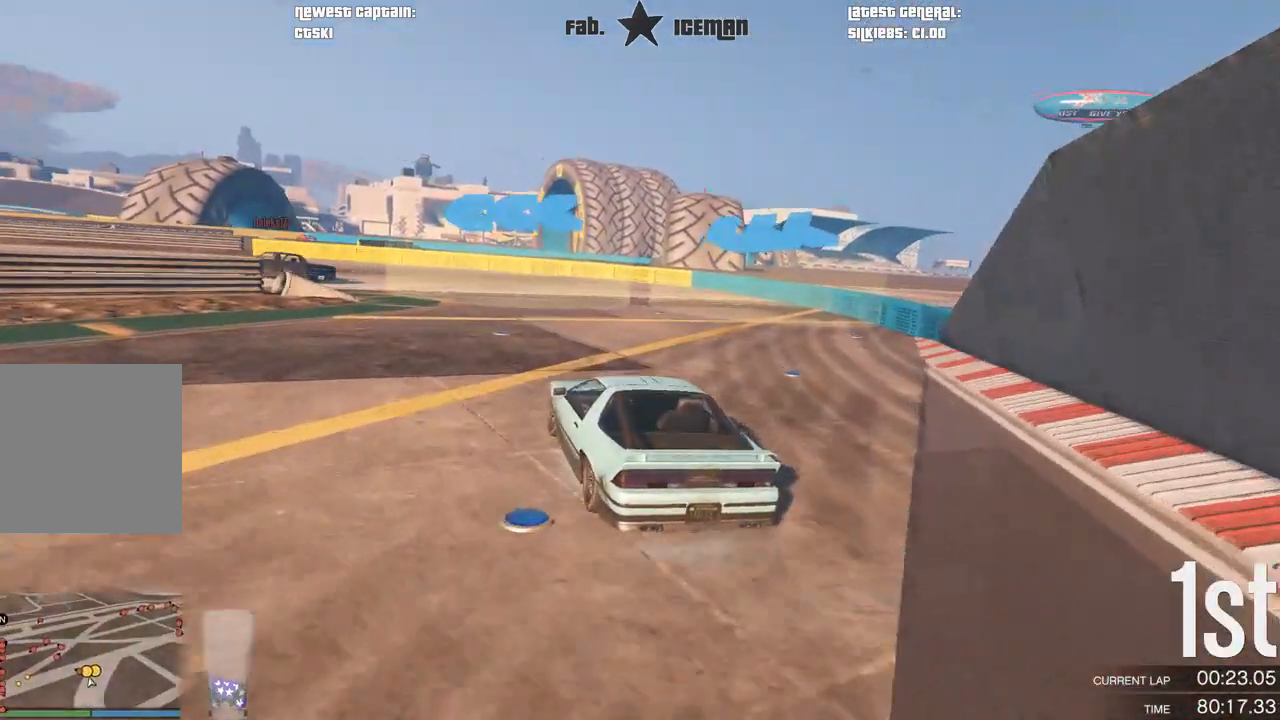
{"buttons": ["R2"], "left_stick": "down-left", "right_stick": "center", "events": [[188, "left_stick", "center"], [333, "R2", "down"], [333, "left_stick", "down-left"]]}
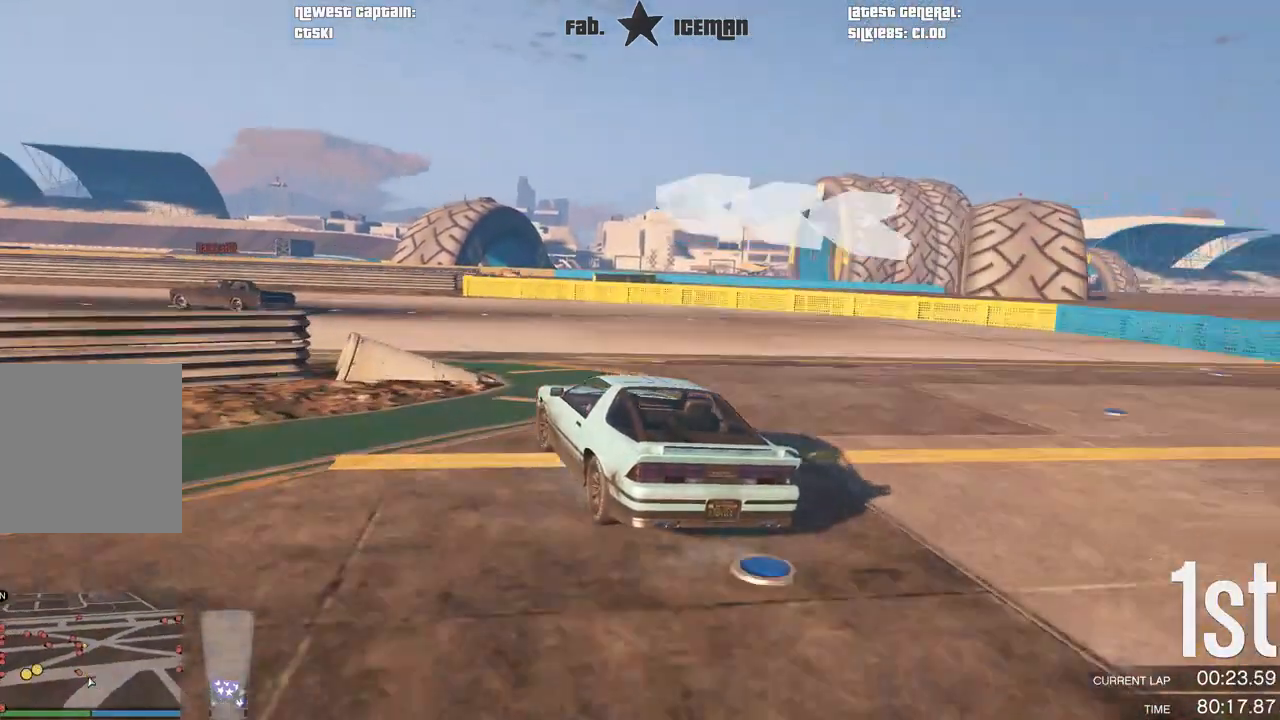
{"buttons": ["R2"], "left_stick": "down-left", "right_stick": "center", "events": []}
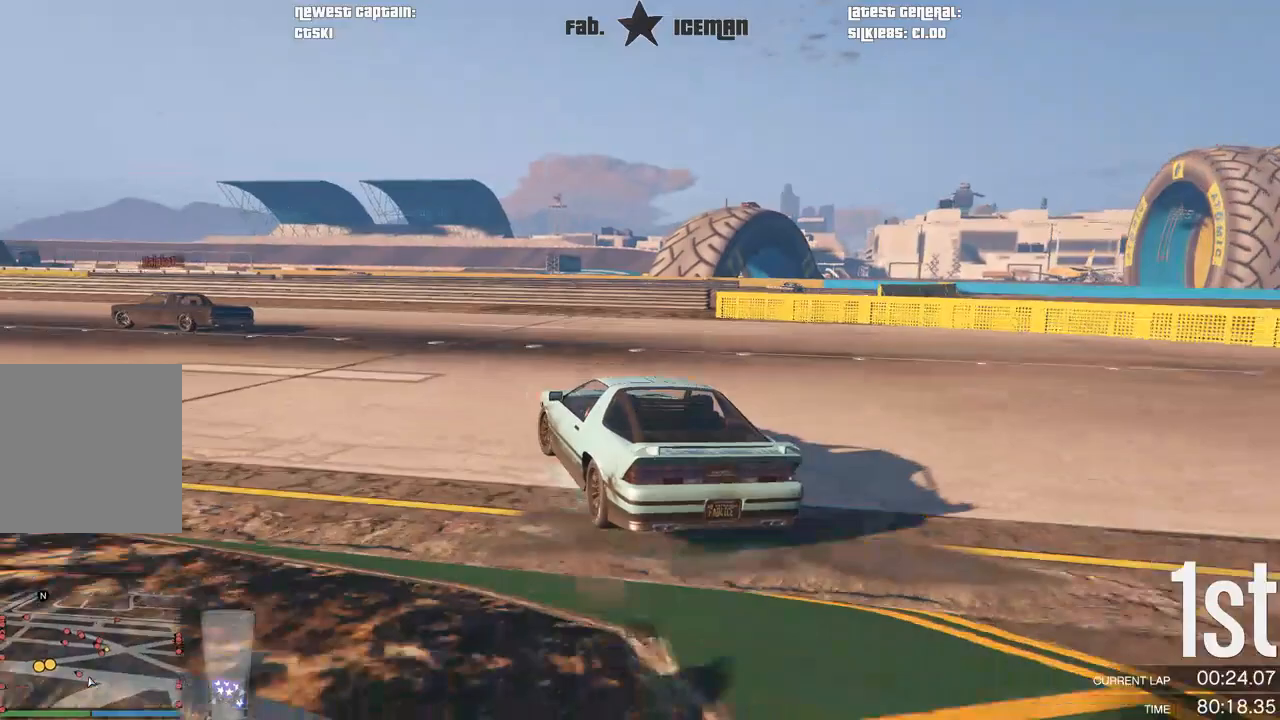
{"buttons": ["R2"], "left_stick": "down-left", "right_stick": "center", "events": []}
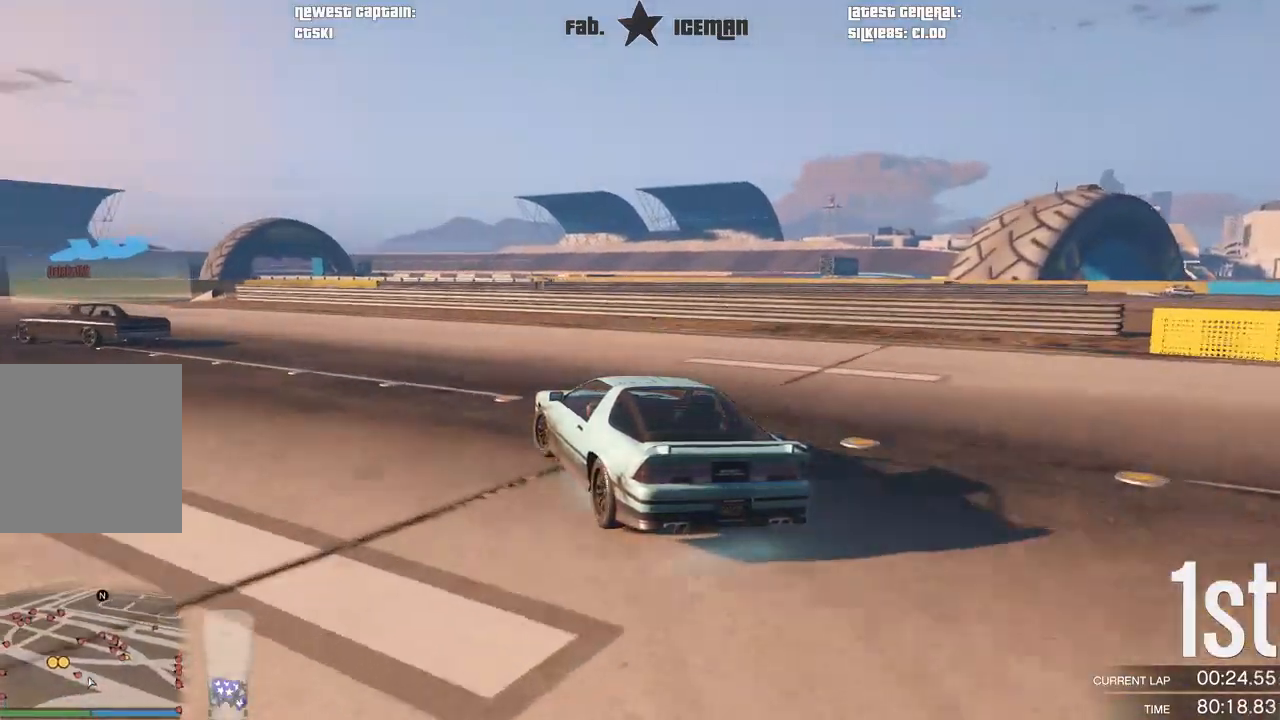
{"buttons": ["R2"], "left_stick": "down-left", "right_stick": "center", "events": []}
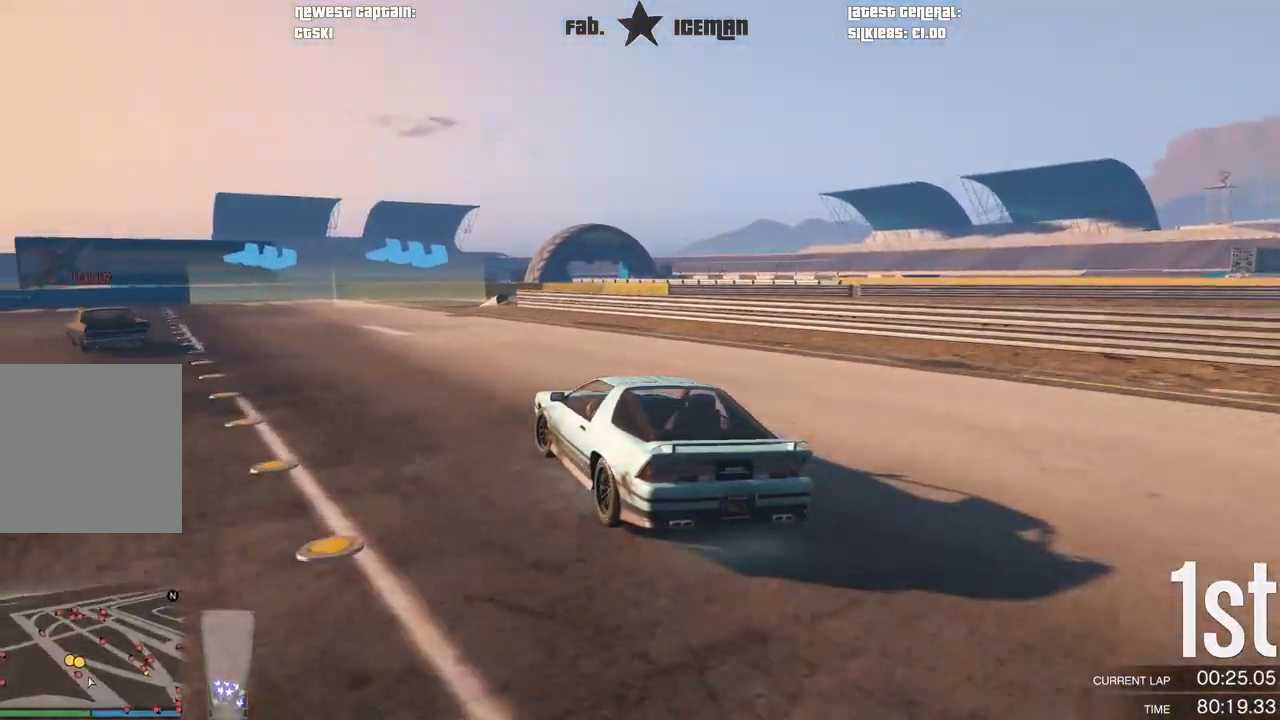
{"buttons": ["R2"], "left_stick": "right", "right_stick": "center", "events": [[375, "left_stick", "center"], [438, "left_stick", "right"]]}
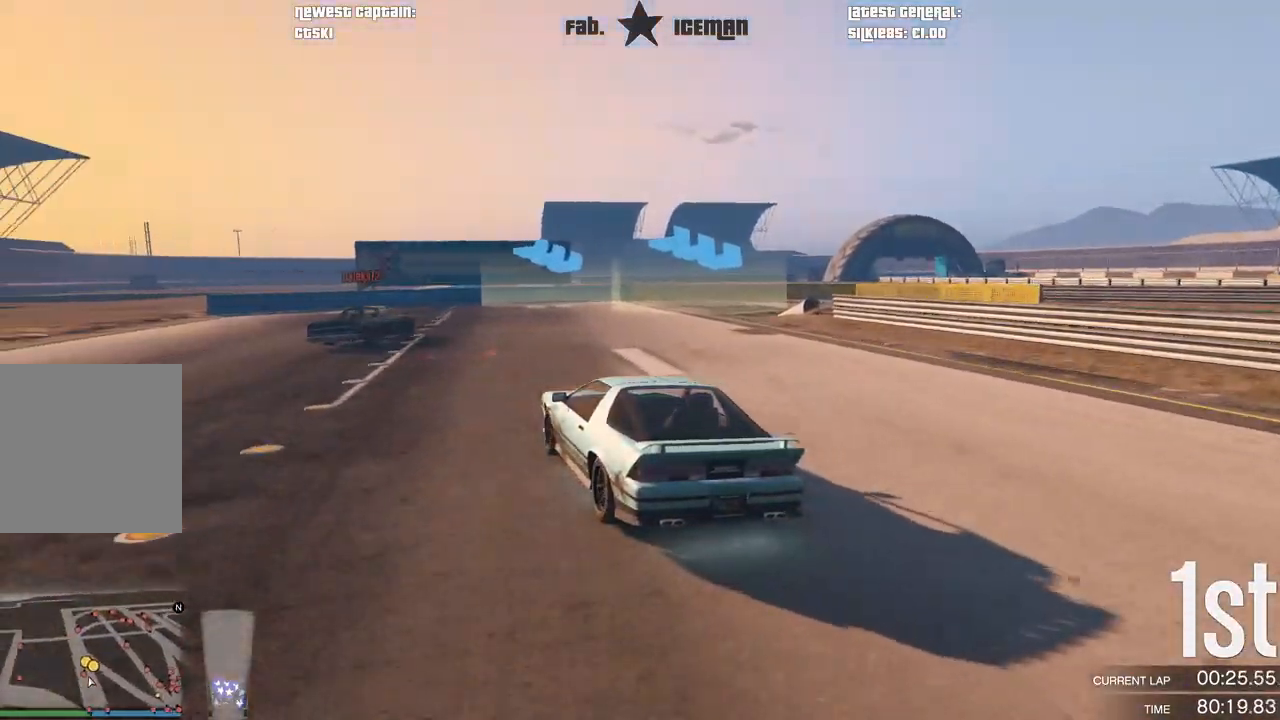
{"buttons": [], "left_stick": "right", "right_stick": "center", "events": [[125, "L2", "down"], [188, "R2", "up"], [250, "left_stick", "center"], [333, "left_stick", "right"], [354, "L2", "up"], [417, "L2", "down"], [500, "L2", "up"]]}
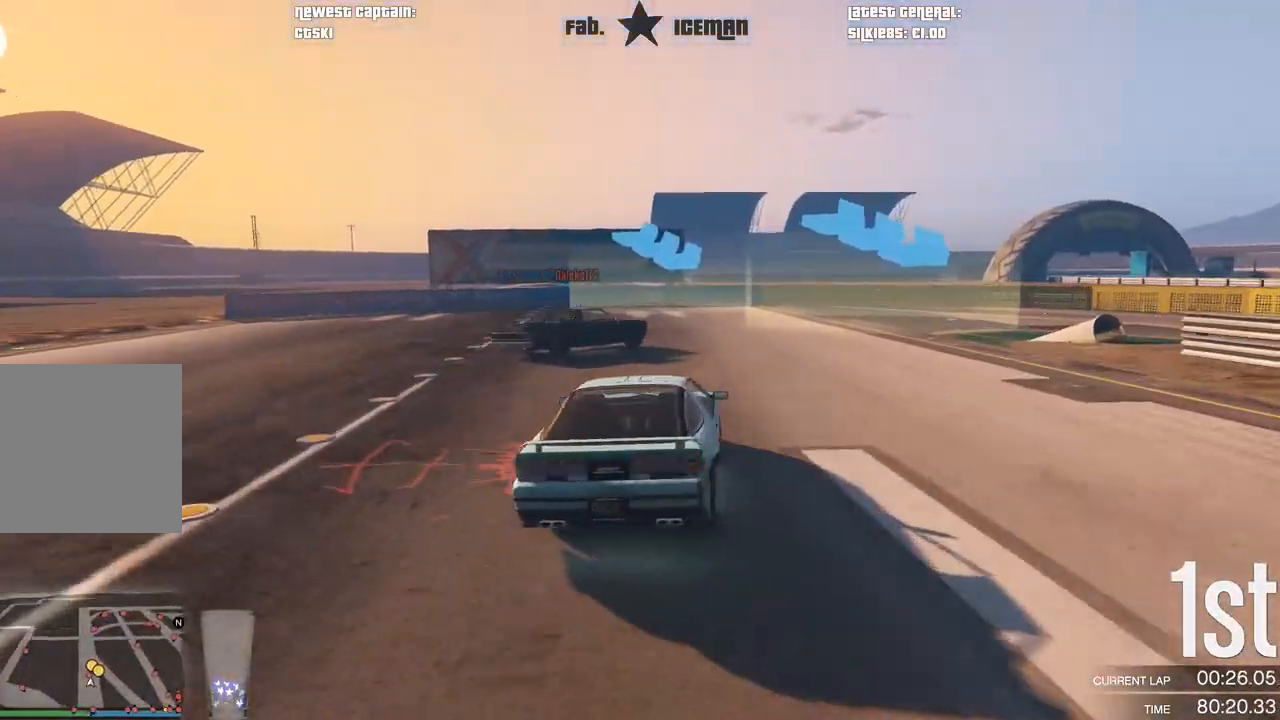
{"buttons": ["L2"], "left_stick": "right", "right_stick": "center", "events": [[62, "L3", "down"], [146, "L3", "up"], [417, "L2", "down"]]}
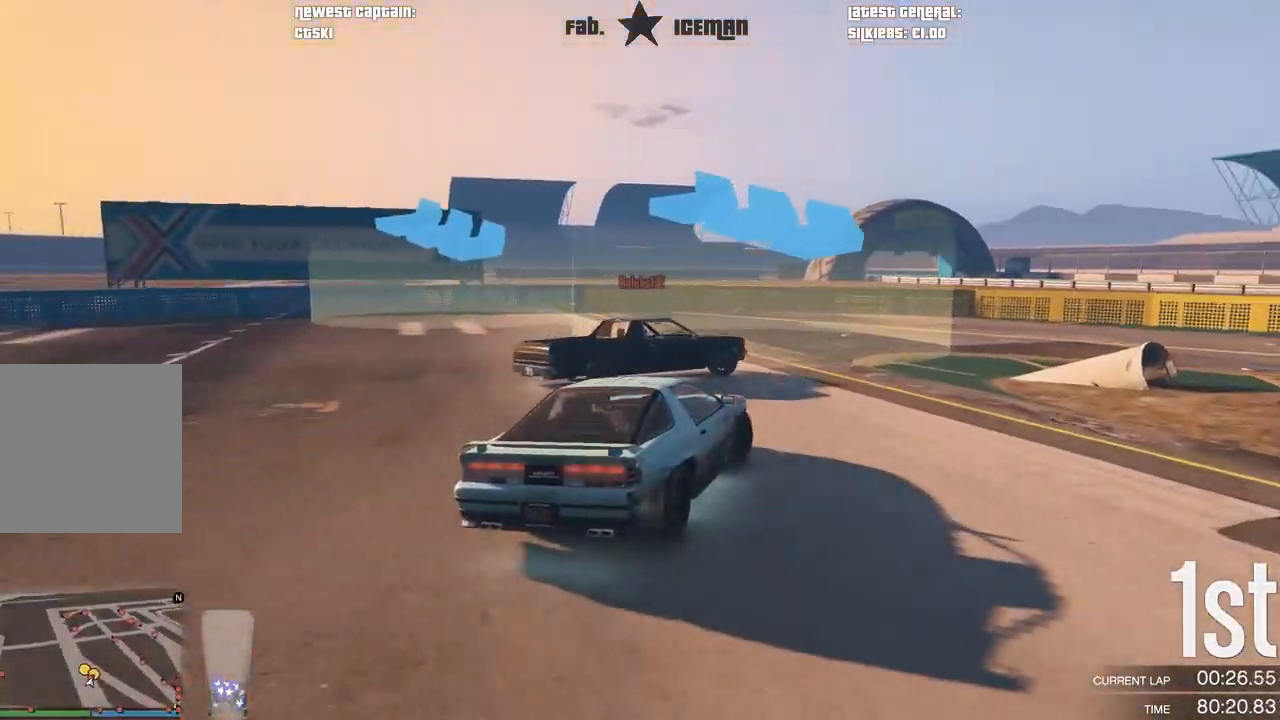
{"buttons": [], "left_stick": "right", "right_stick": "center", "events": [[21, "L2", "up"]]}
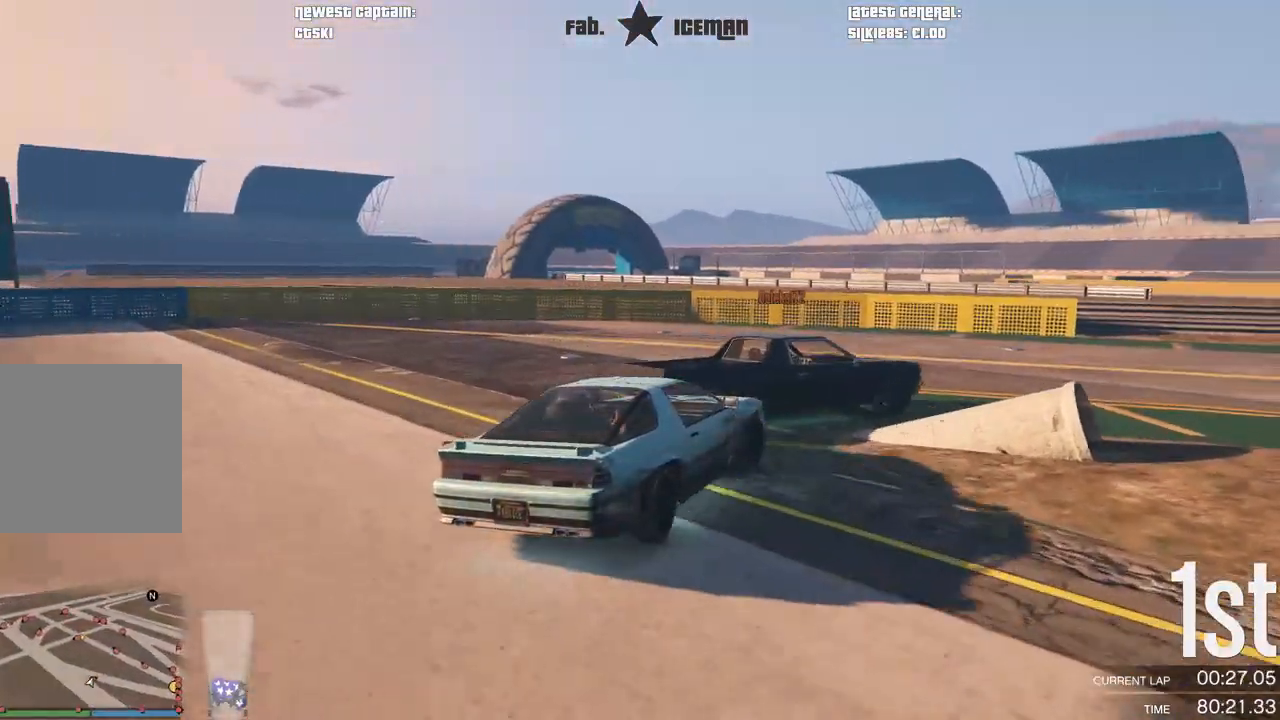
{"buttons": ["R2"], "left_stick": "down-right", "right_stick": "center", "events": [[104, "R2", "down"], [146, "left_stick", "center"], [250, "left_stick", "right"], [333, "left_stick", "left"], [500, "left_stick", "down-right"]]}
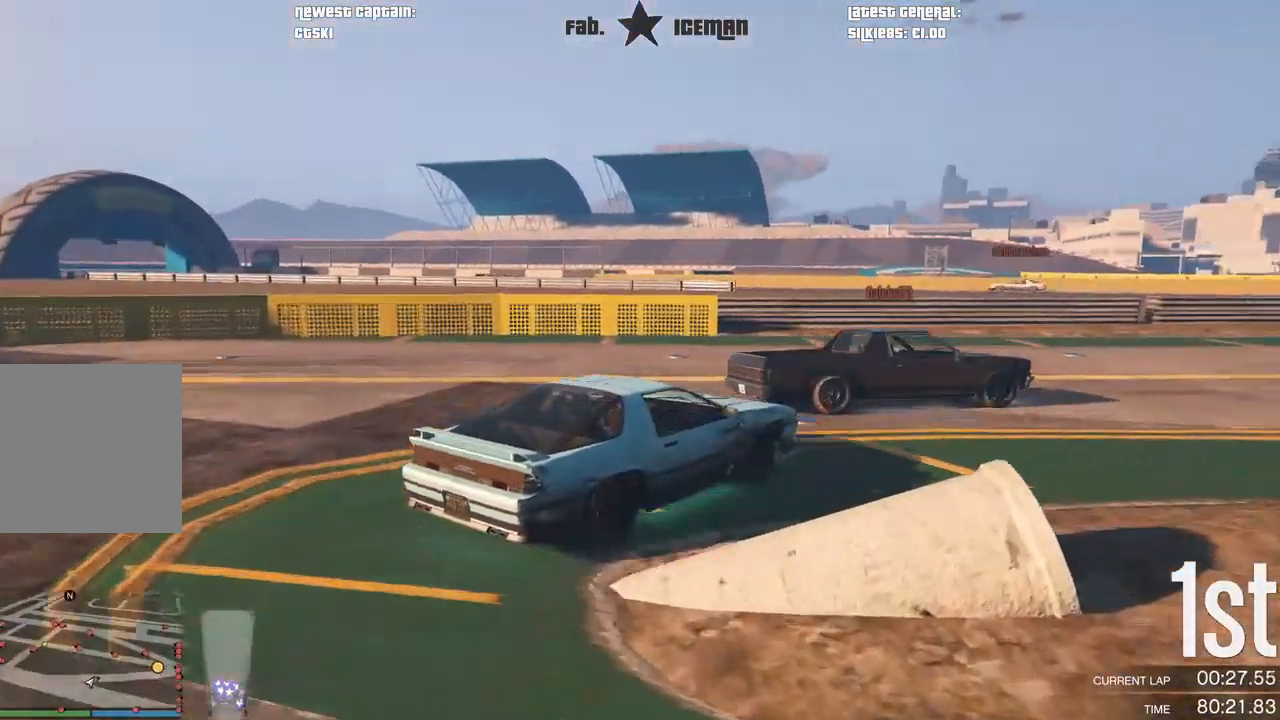
{"buttons": ["R2"], "left_stick": "right", "right_stick": "center", "events": [[42, "left_stick", "right"]]}
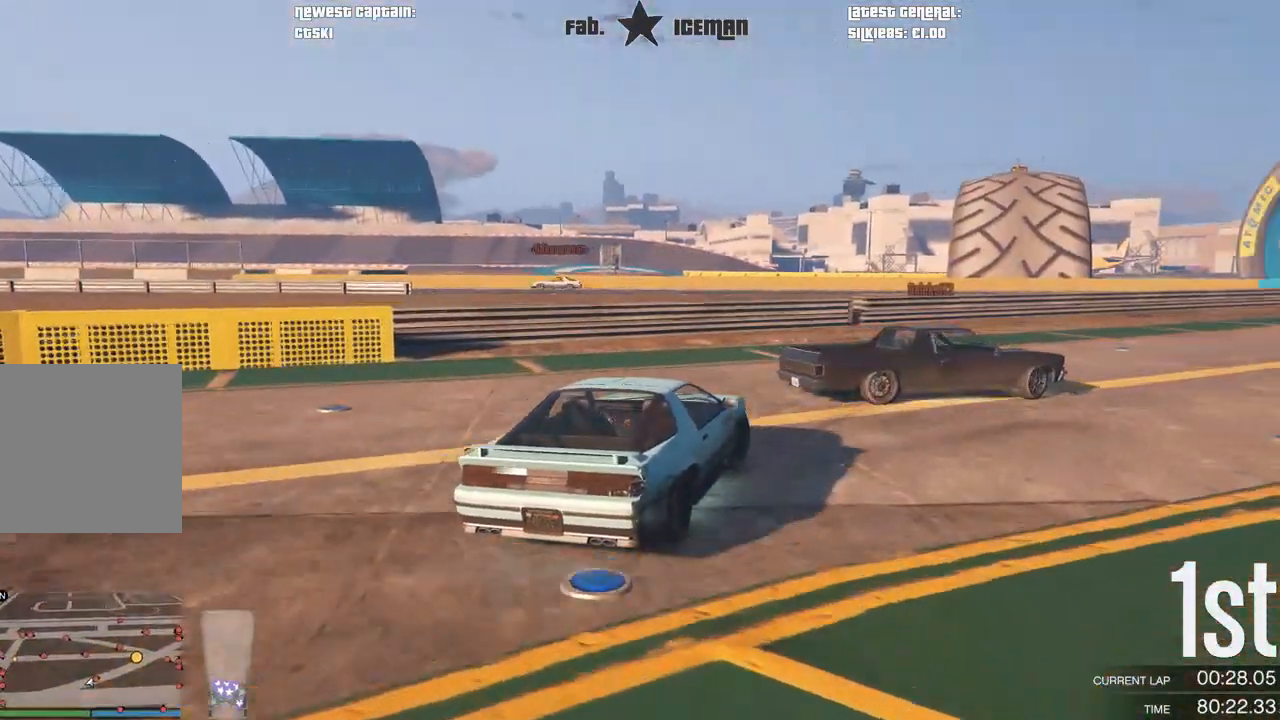
{"buttons": ["R2"], "left_stick": "right", "right_stick": "center", "events": [[229, "left_stick", "center"], [312, "left_stick", "right"]]}
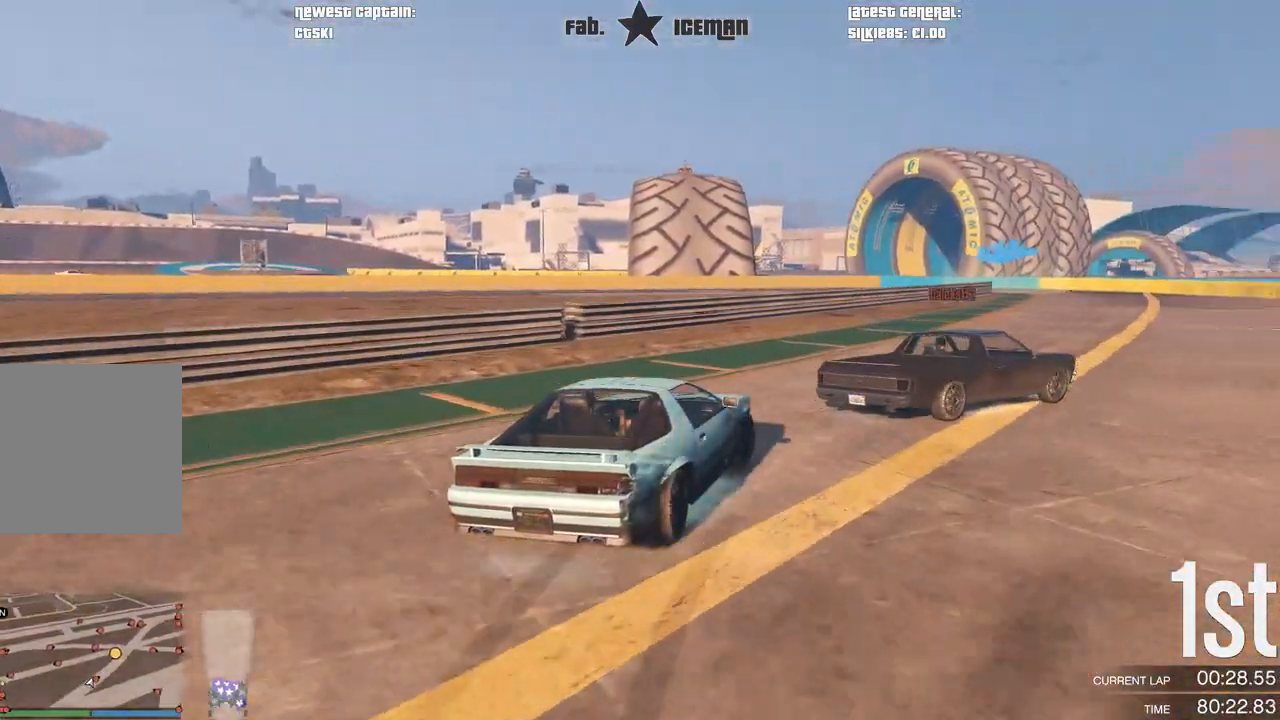
{"buttons": ["R2"], "left_stick": "right", "right_stick": "center", "events": []}
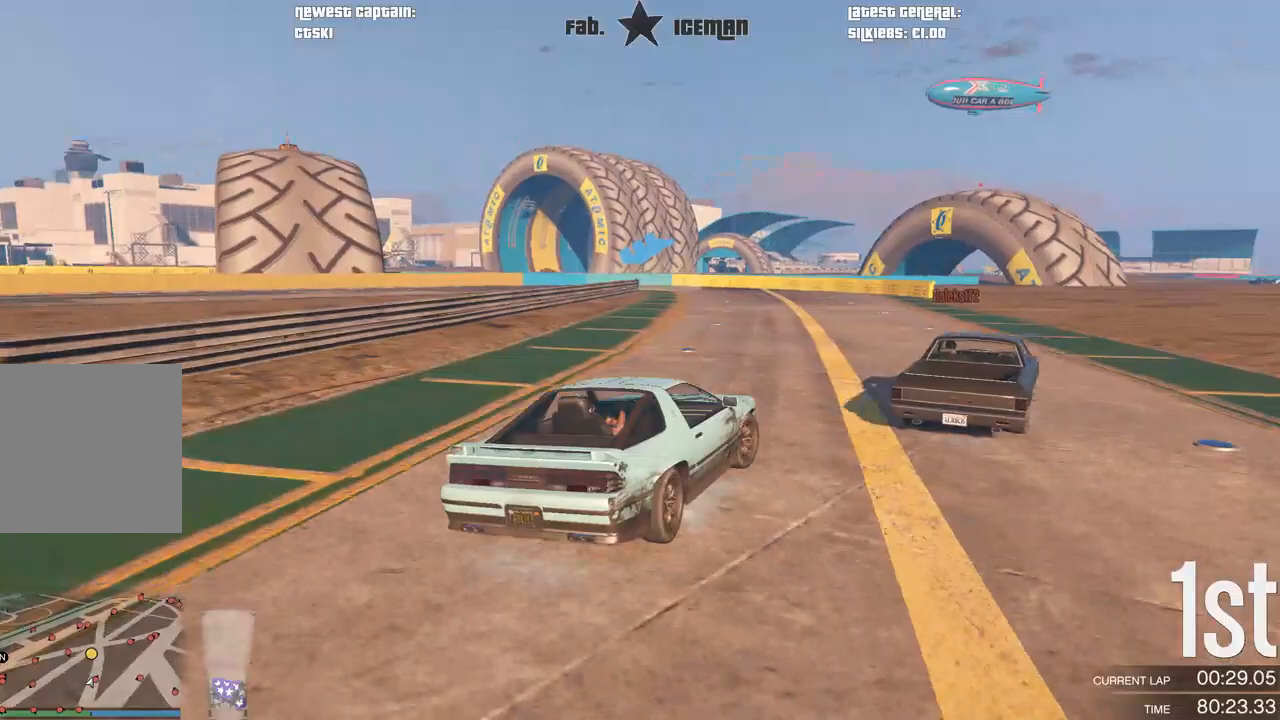
{"buttons": ["R2"], "left_stick": "center", "right_stick": "center", "events": [[21, "left_stick", "center"], [167, "L3", "down"], [167, "left_stick", "left"], [250, "L3", "up"], [396, "left_stick", "center"]]}
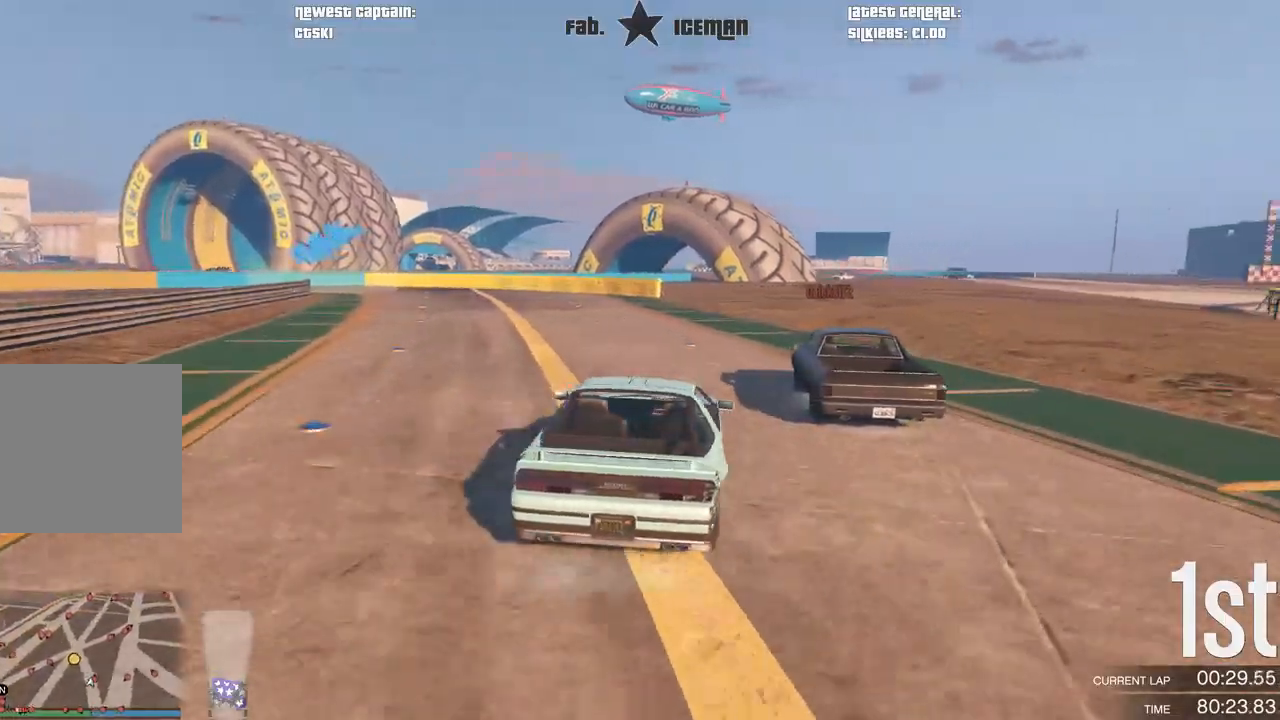
{"buttons": ["R2"], "left_stick": "center", "right_stick": "center", "events": [[83, "left_stick", "down-left"], [292, "left_stick", "center"]]}
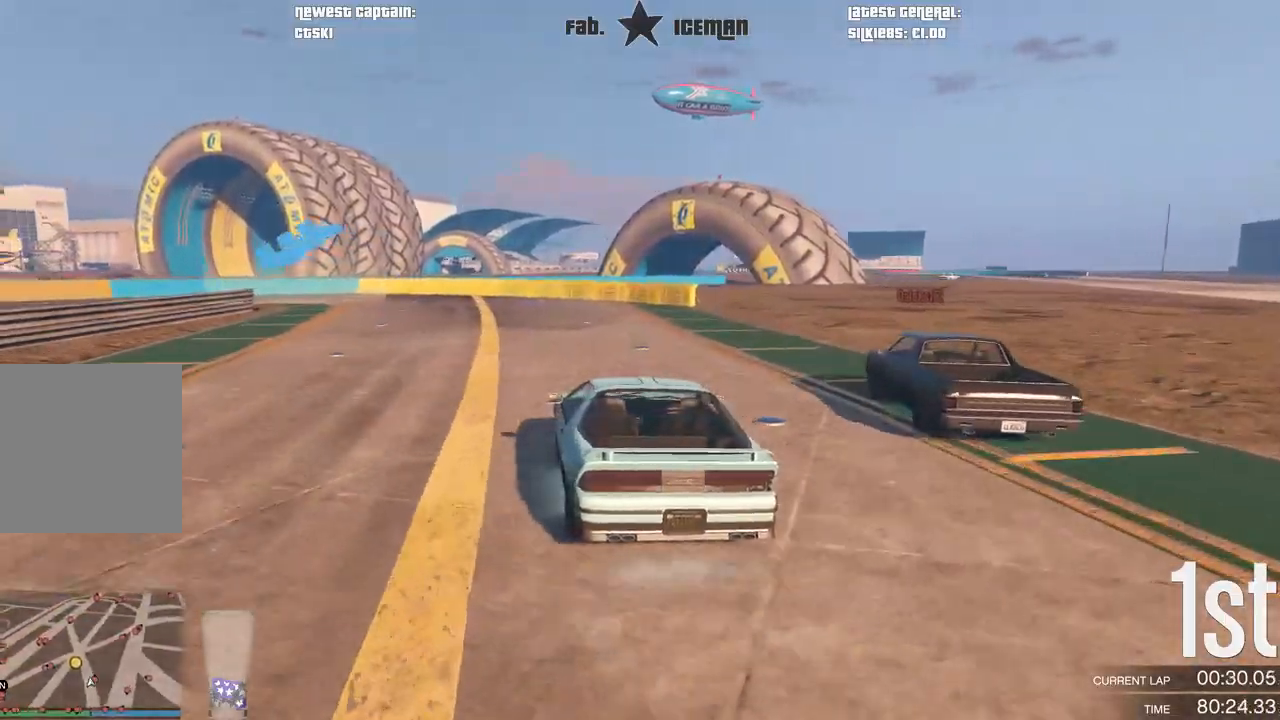
{"buttons": ["R2"], "left_stick": "left", "right_stick": "center", "events": [[438, "left_stick", "left"]]}
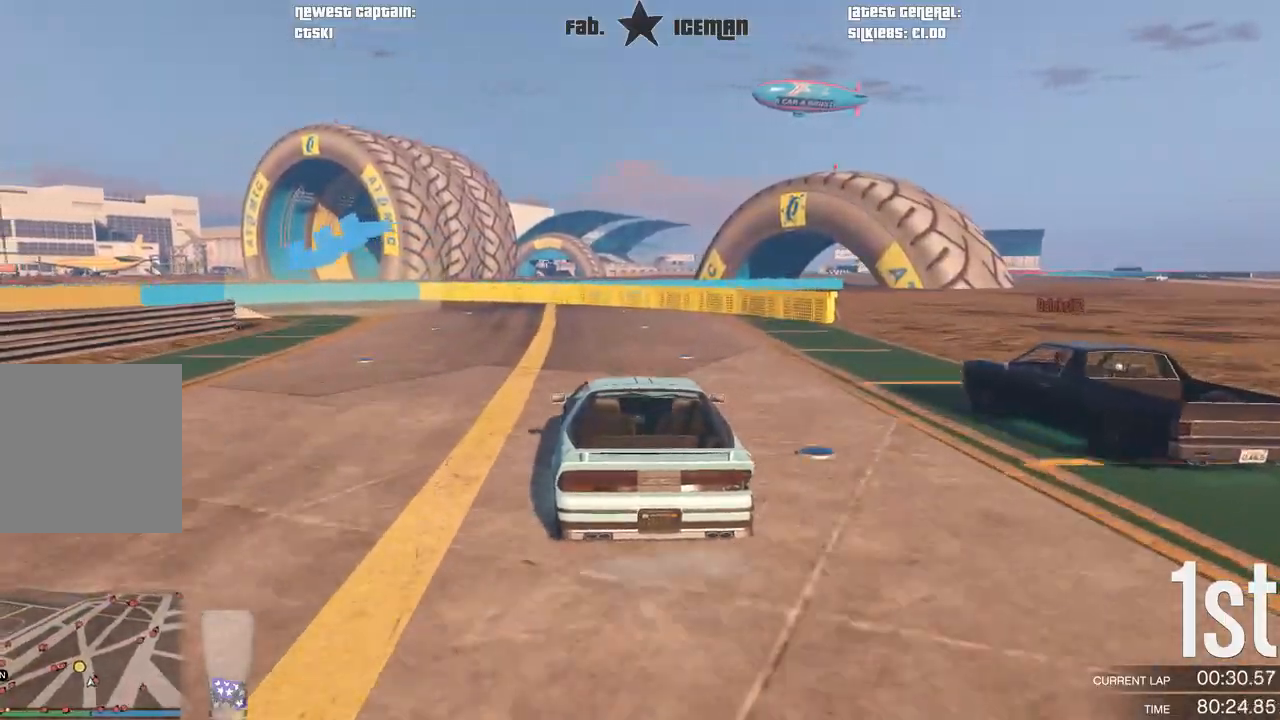
{"buttons": [], "left_stick": "down-left", "right_stick": "center"}
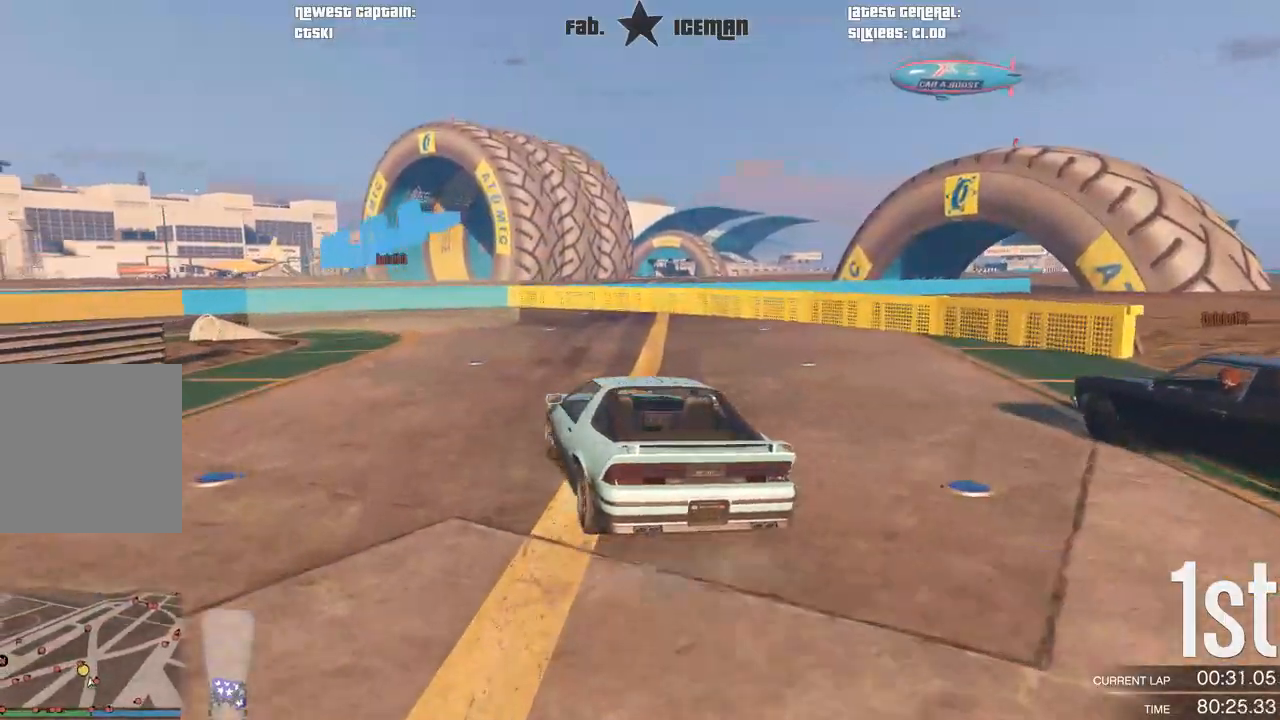
{"buttons": [], "left_stick": "down-left", "right_stick": "center", "events": [[42, "left_stick", "center"], [208, "R2", "down"], [271, "left_stick", "down-left"], [438, "R2", "up"]]}
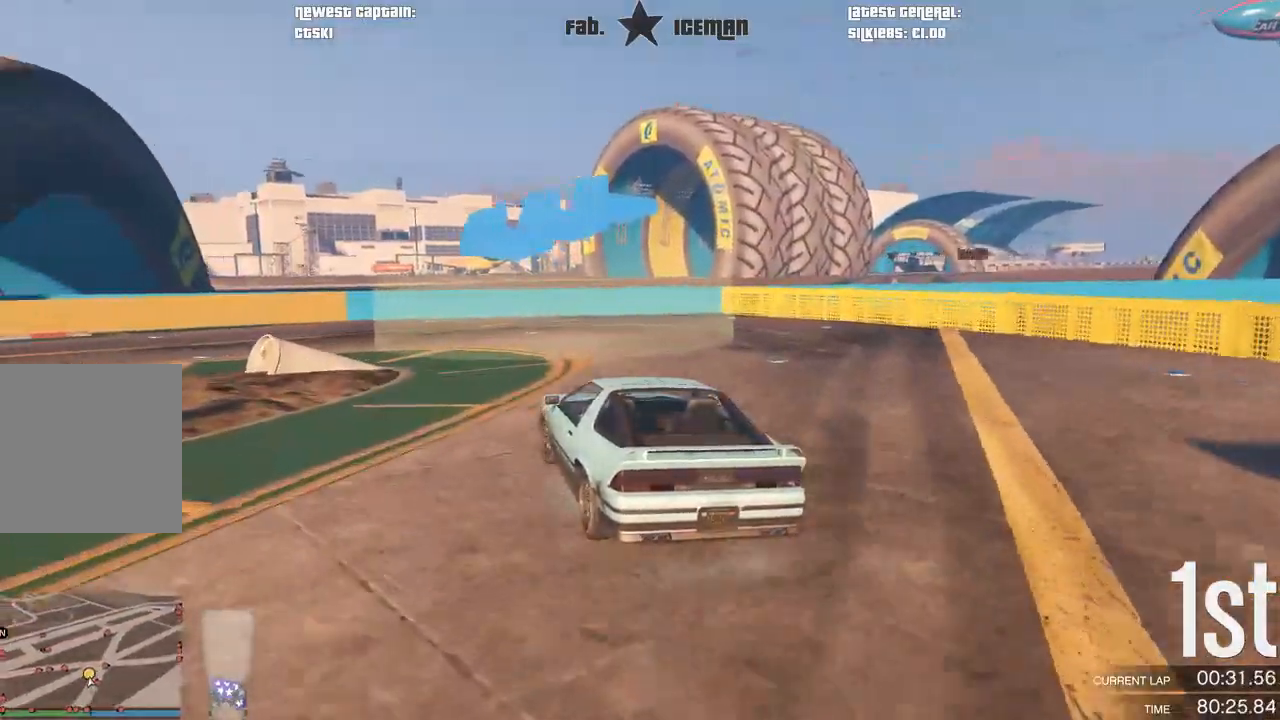
{"buttons": ["R2"], "left_stick": "down-left", "right_stick": "center", "events": [[271, "R2", "down"]]}
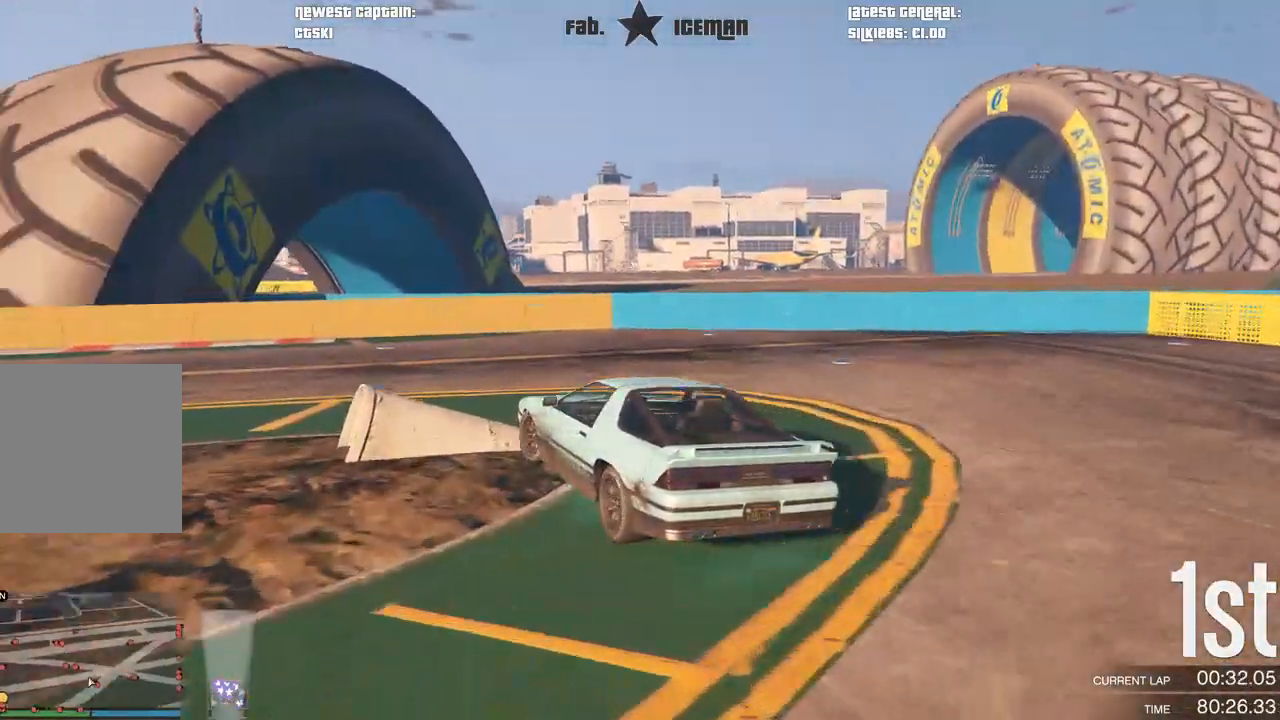
{"buttons": ["R2"], "left_stick": "down-left", "right_stick": "center", "events": [[229, "left_stick", "center"], [292, "left_stick", "down-left"]]}
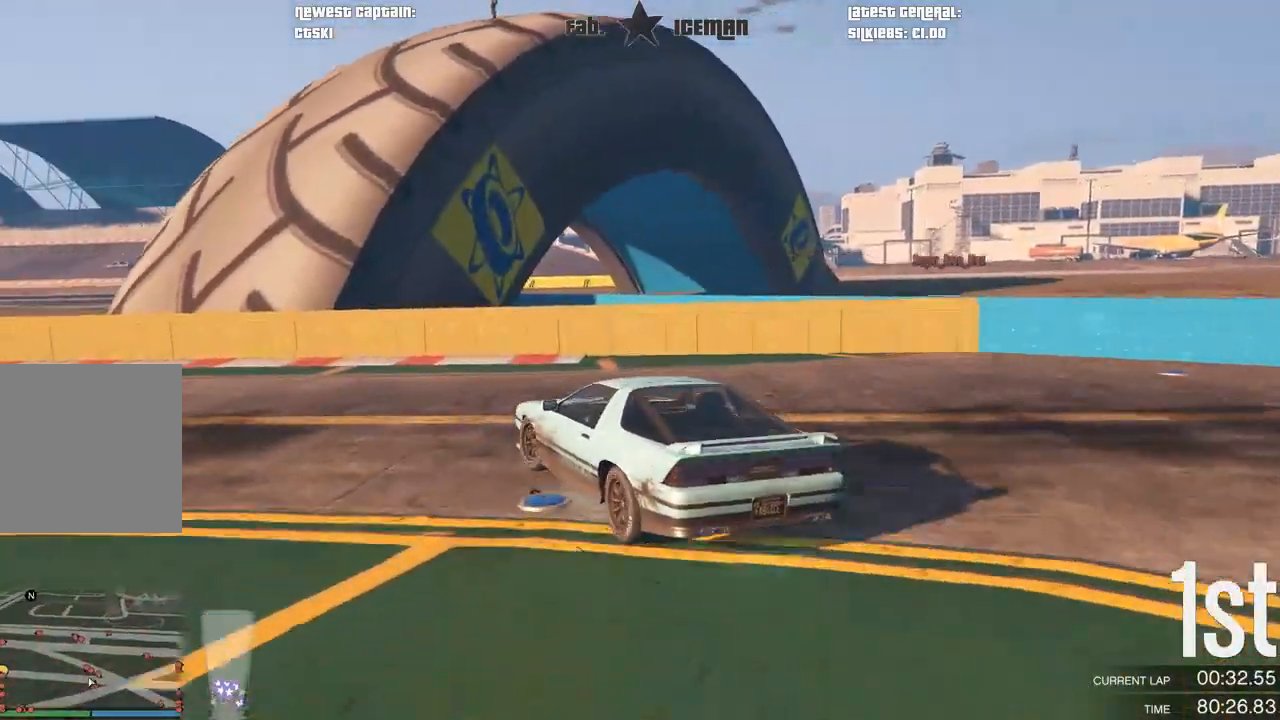
{"buttons": ["R2"], "left_stick": "down-left", "right_stick": "center", "events": []}
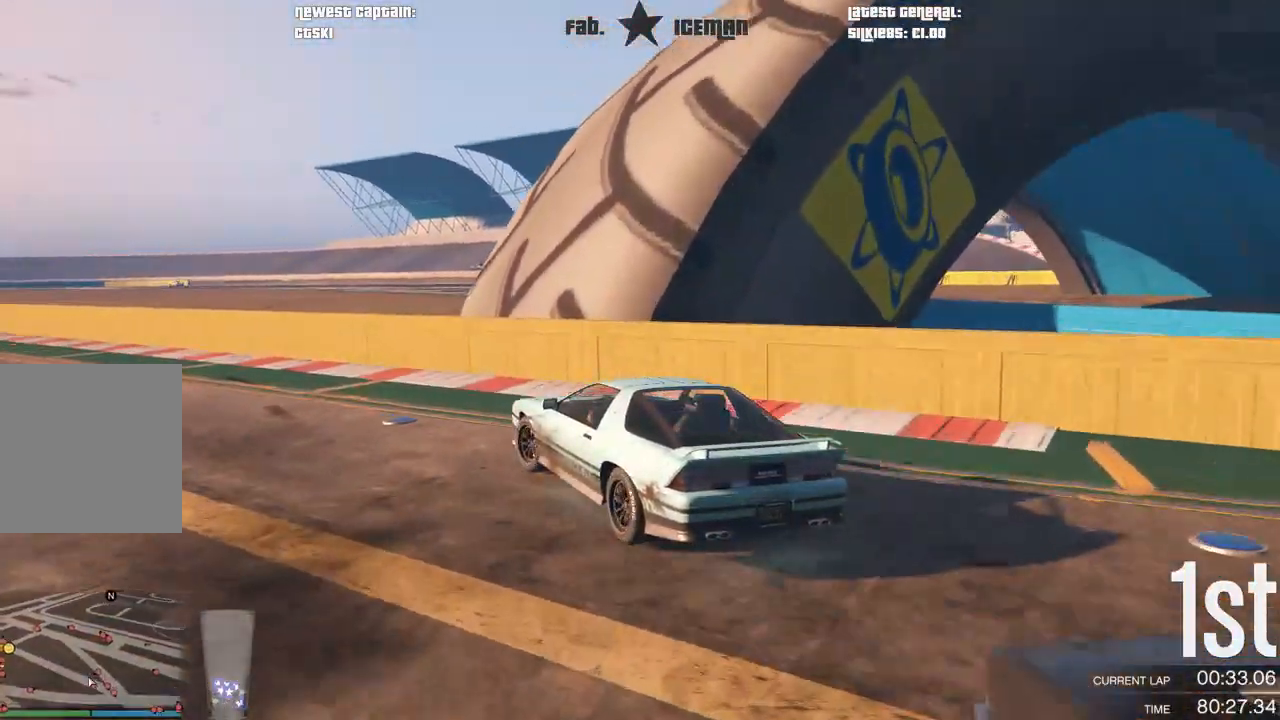
{"buttons": ["R2"], "left_stick": "down-left", "right_stick": "center", "events": [[250, "left_stick", "center"], [417, "left_stick", "down-left"]]}
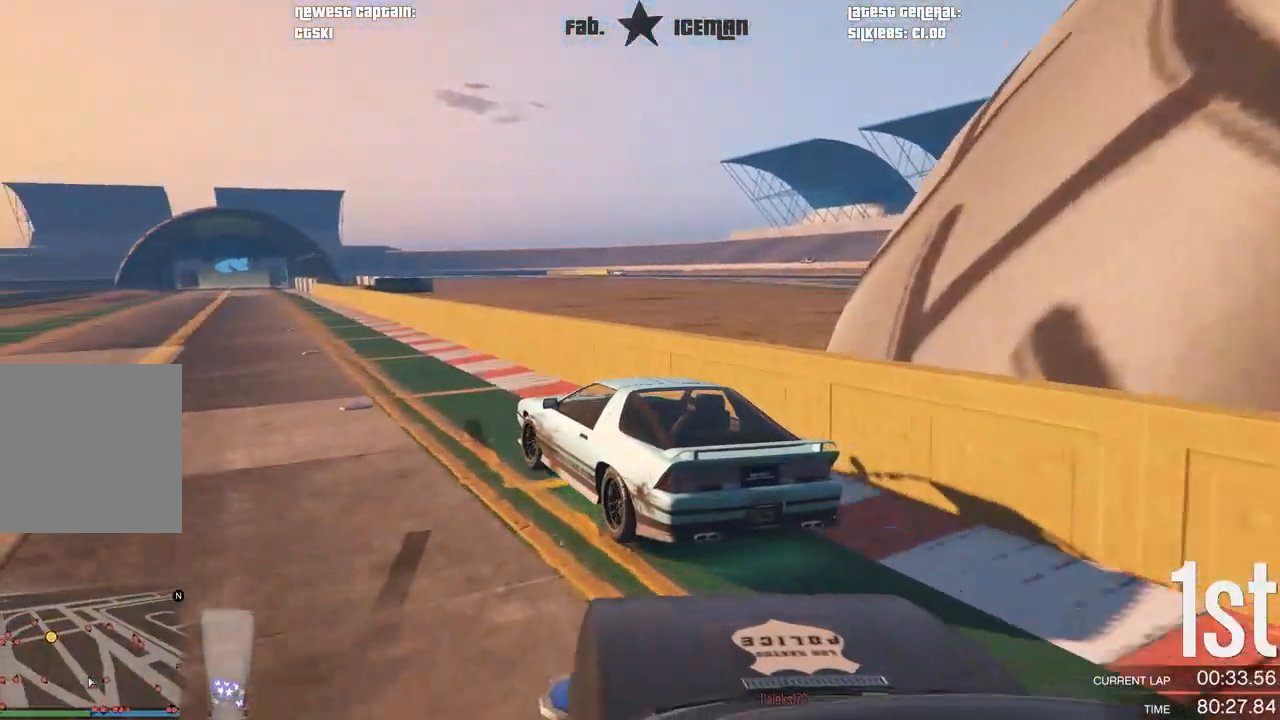
{"buttons": ["R2"], "left_stick": "center", "right_stick": "center", "events": [[21, "left_stick", "center"], [250, "left_stick", "right"], [312, "left_stick", "center"], [375, "A", "down"], [375, "R2", "up"], [438, "R2", "down"], [479, "A", "up"]]}